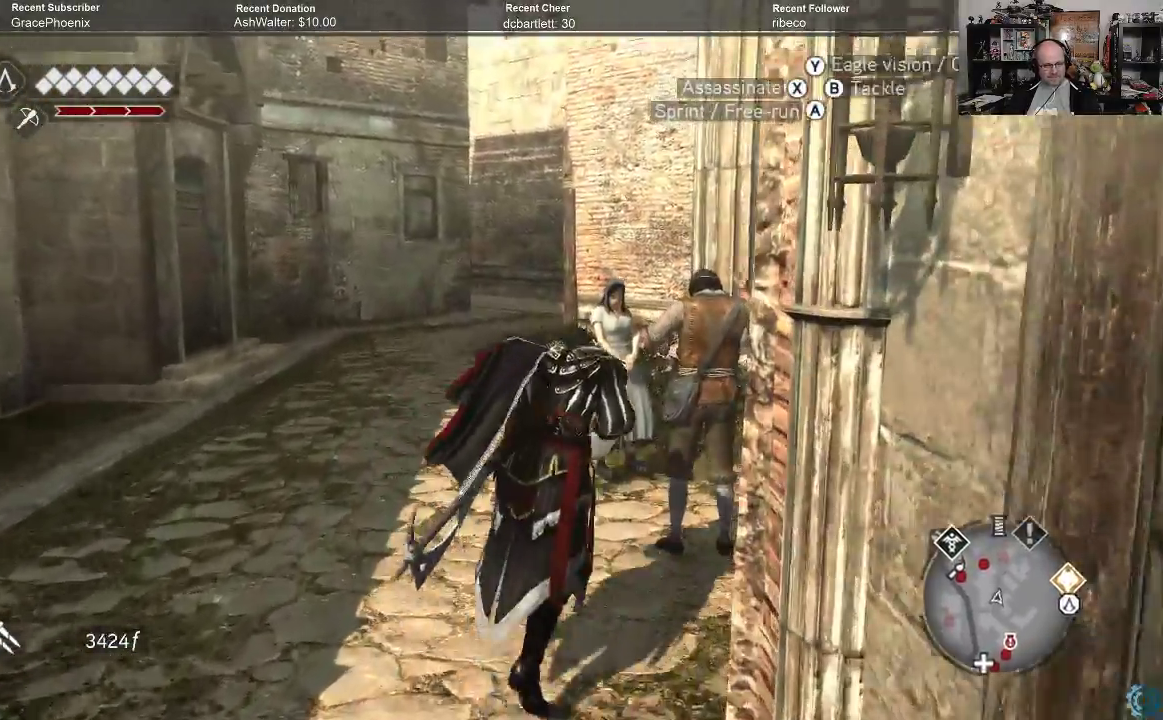
Gameplay with a controller (Xbox layout); each line is a JSON object with the inputs held at the frame after it. "events" lists button and stick changes between this image and that frame as [ms after this image, input, new state], when the widget could be followed in between.
{"buttons": ["A", "B", "R2"], "left_stick": "up-left", "right_stick": "center", "events": [[400, "left_stick", "up"], [500, "left_stick", "up-left"]]}
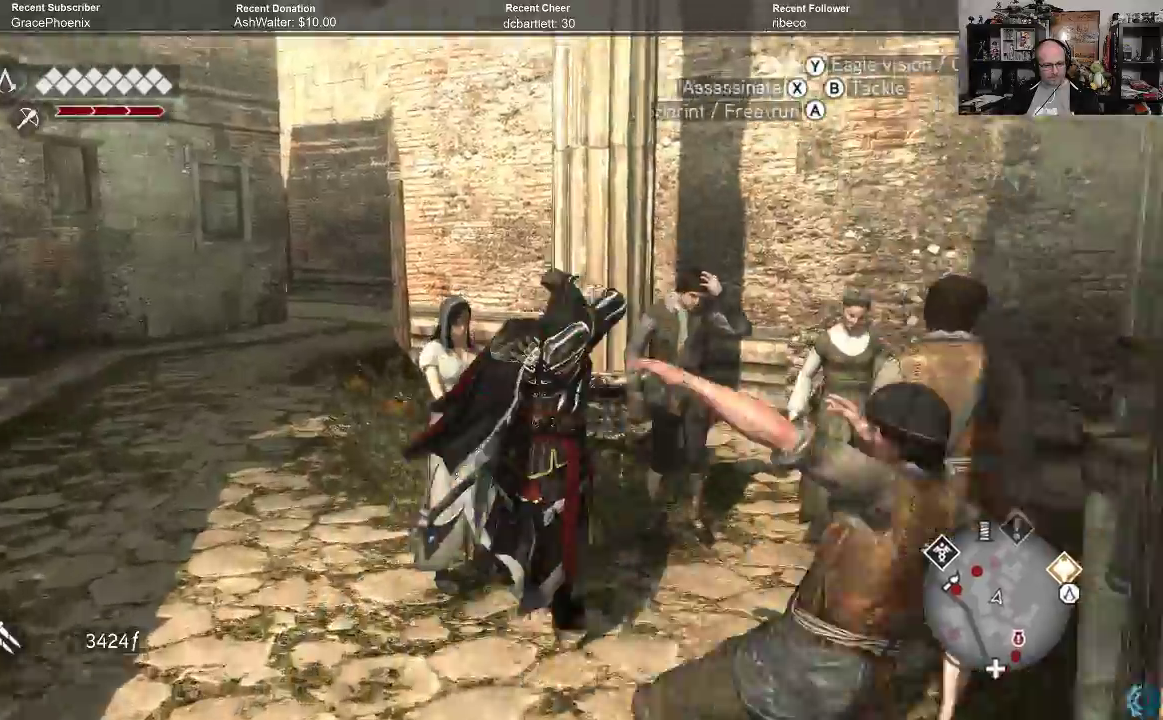
{"buttons": ["A", "B", "R2"], "left_stick": "up-left", "right_stick": "center", "events": []}
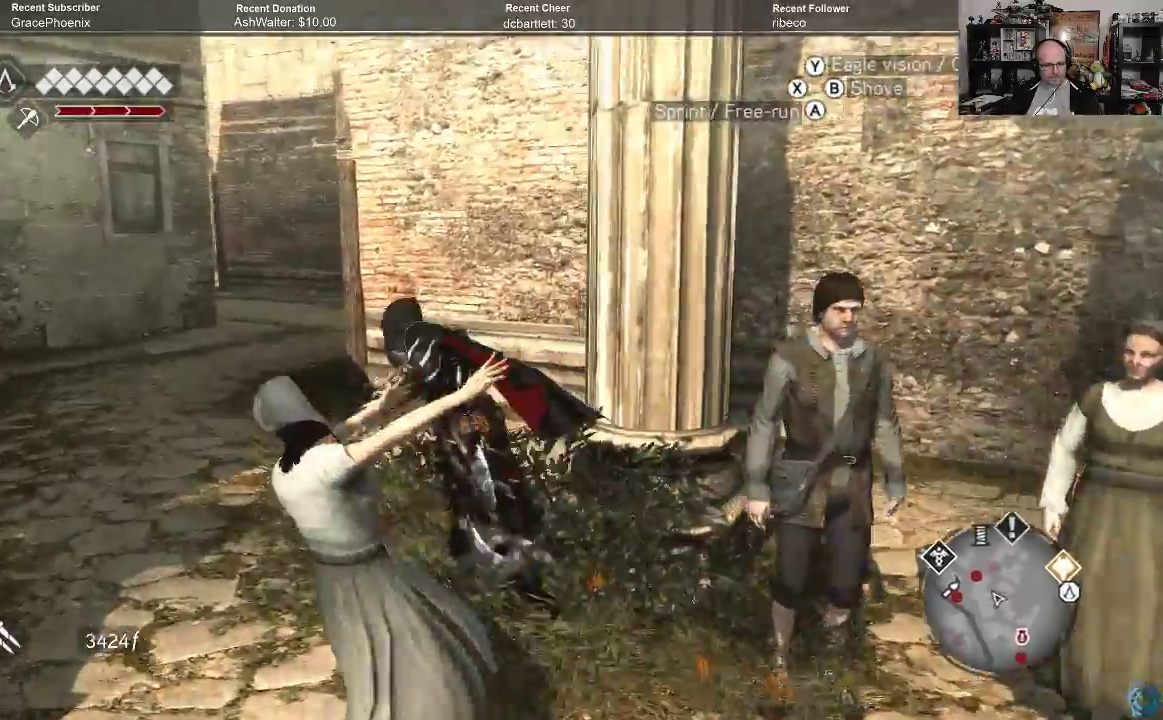
{"buttons": ["A", "B", "R2"], "left_stick": "up", "right_stick": "center", "events": [[333, "left_stick", "up"]]}
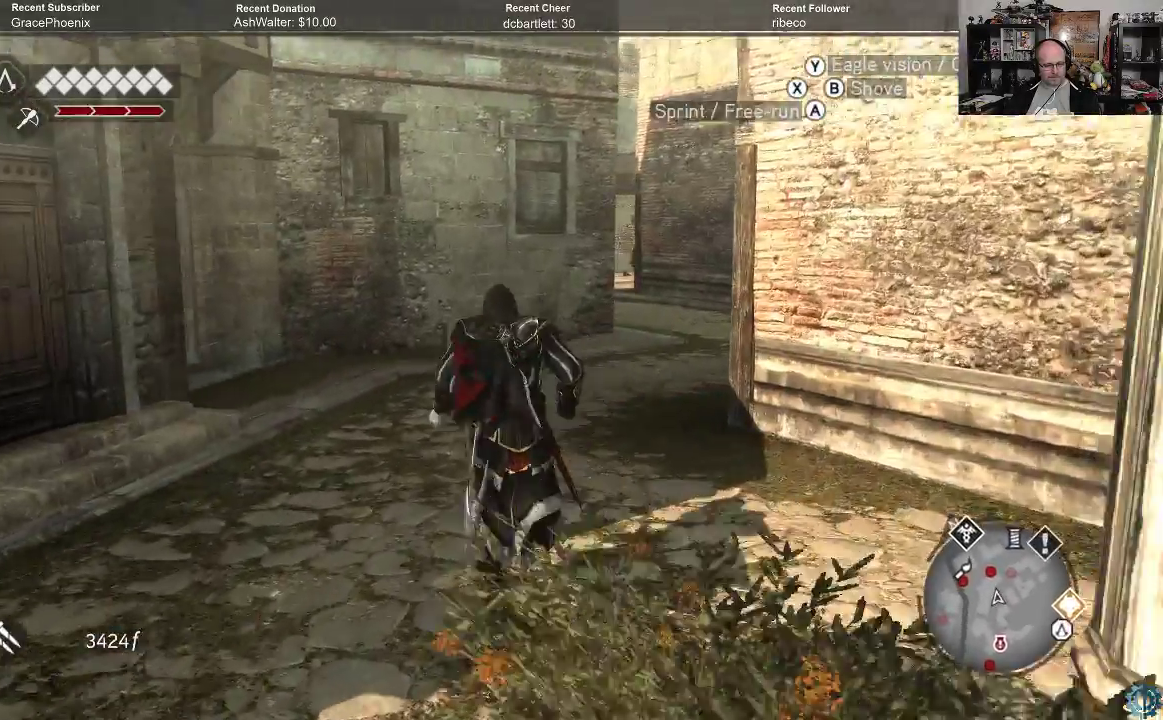
{"buttons": ["A", "B", "R2"], "left_stick": "up", "right_stick": "center", "events": []}
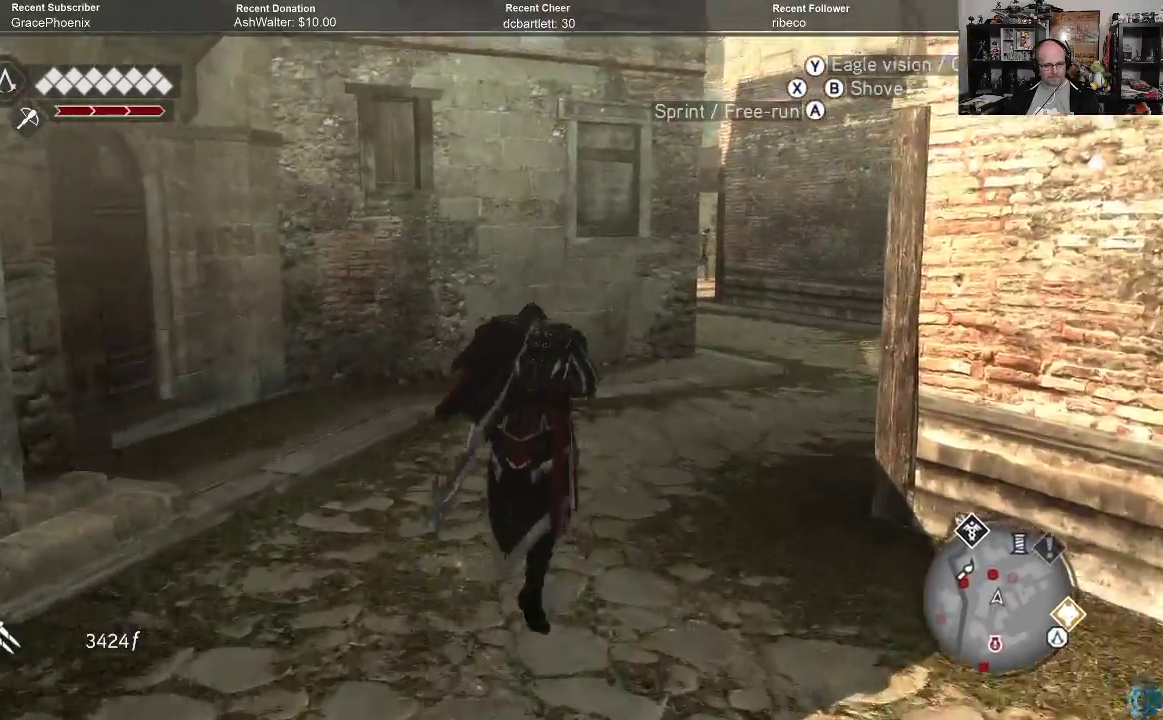
{"buttons": ["A", "B", "R2"], "left_stick": "up-right", "right_stick": "center", "events": [[133, "left_stick", "up-right"]]}
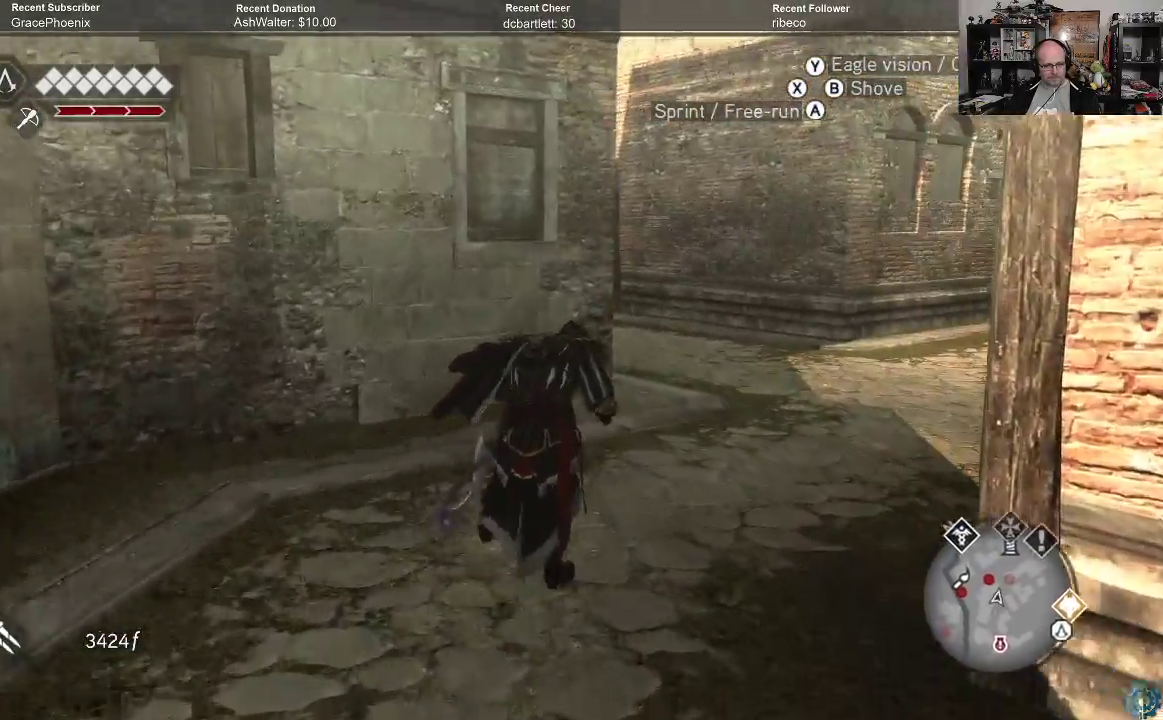
{"buttons": ["A", "B", "R2"], "left_stick": "up-right", "right_stick": "center", "events": []}
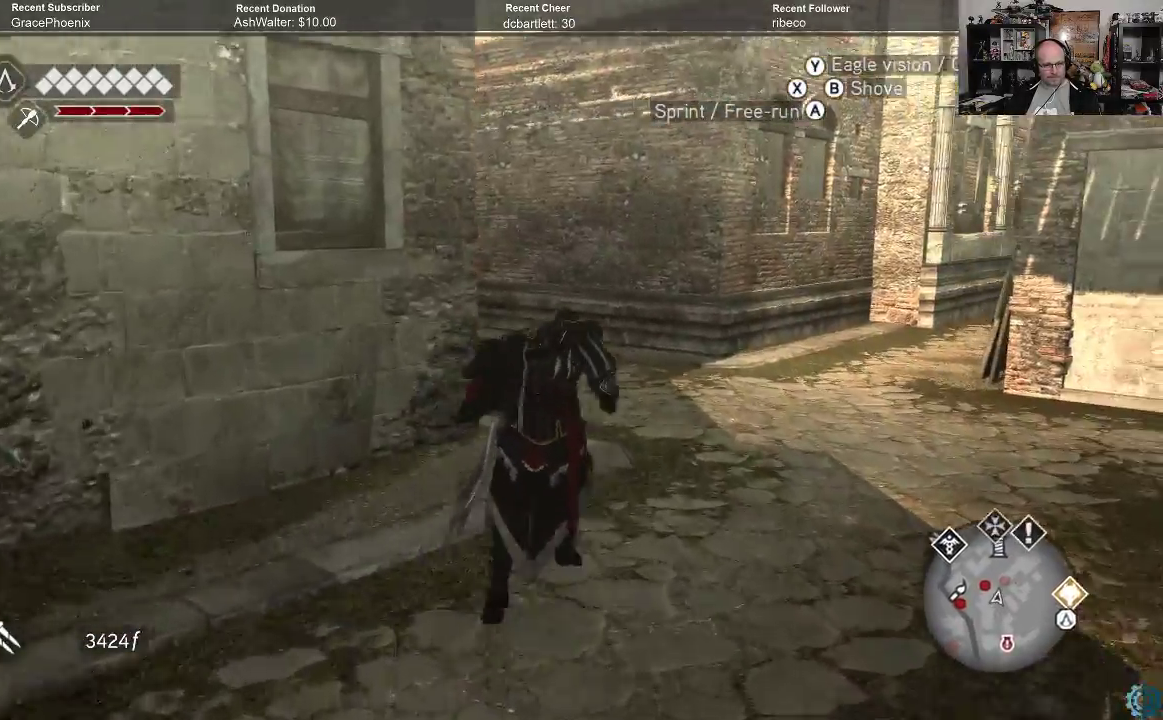
{"buttons": ["R2"], "left_stick": "up-right", "right_stick": "left", "events": [[100, "B", "up"], [133, "A", "up"], [333, "right_stick", "left"]]}
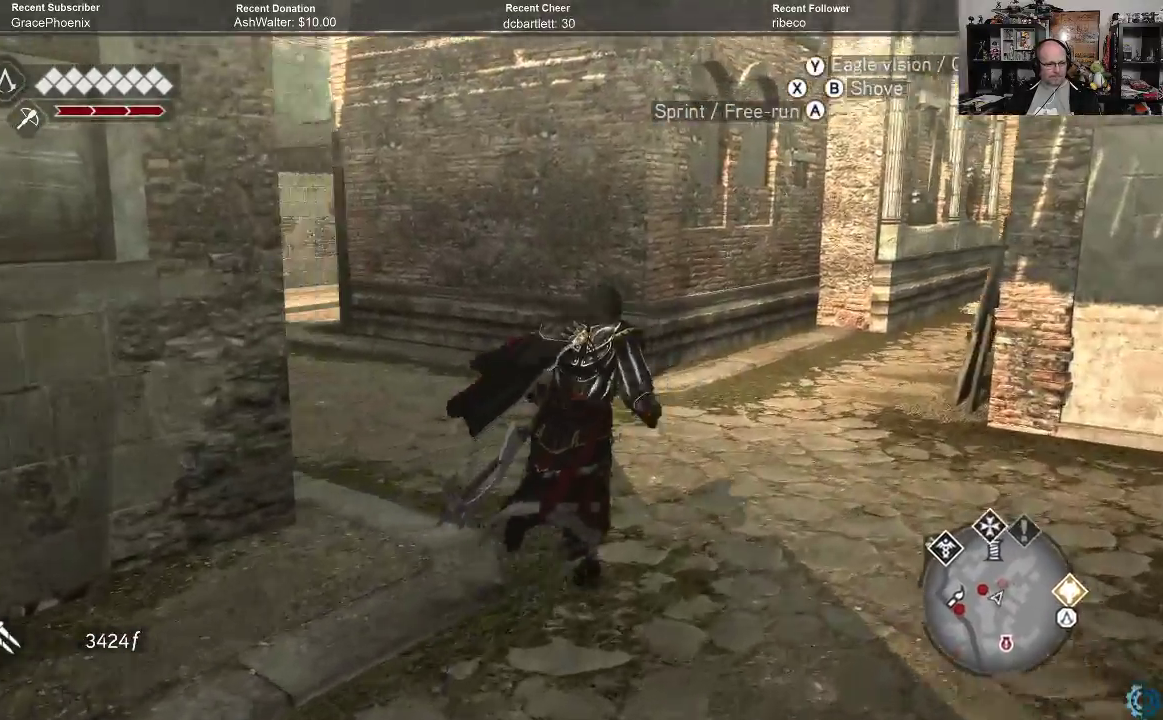
{"buttons": ["R2"], "left_stick": "up", "right_stick": "center", "events": [[300, "right_stick", "center"], [500, "left_stick", "up"]]}
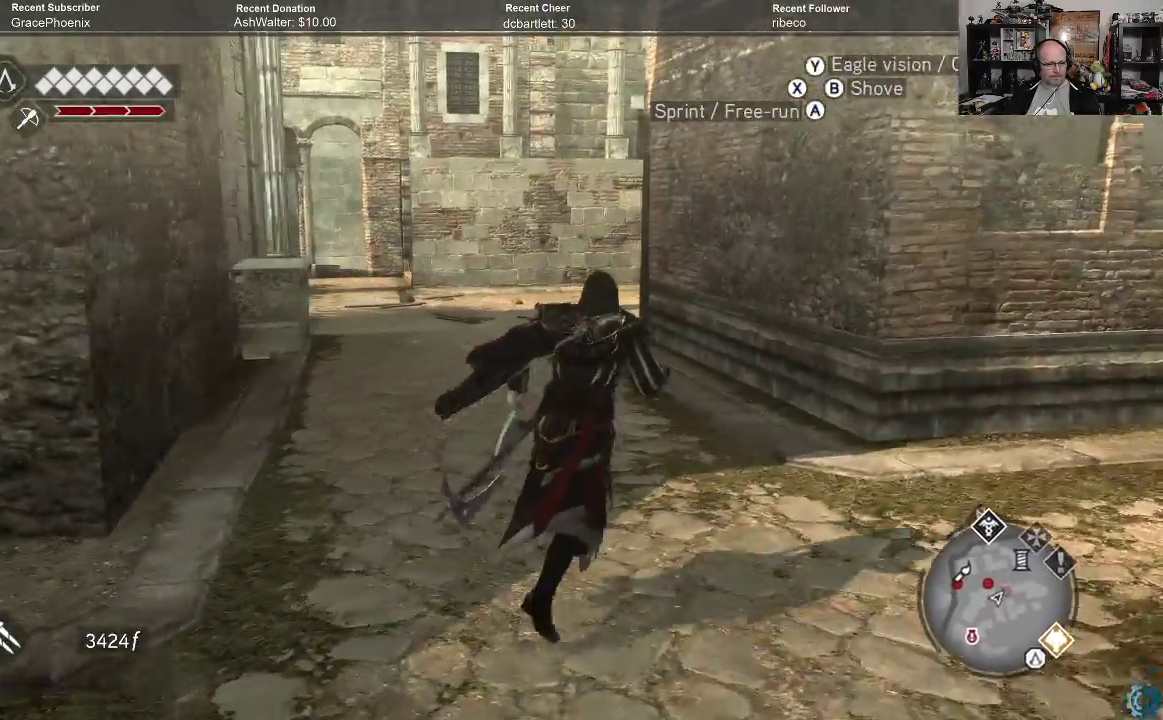
{"buttons": ["A", "B", "R2"], "left_stick": "up", "right_stick": "center", "events": [[267, "B", "down"], [500, "A", "down"]]}
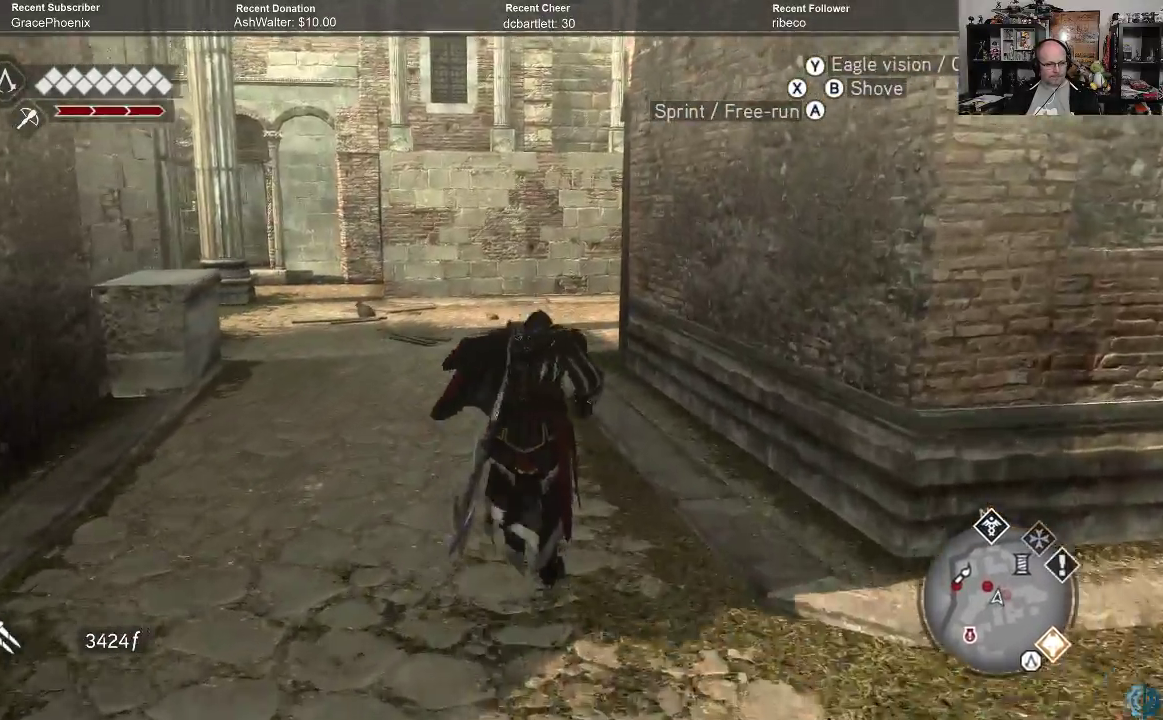
{"buttons": ["A", "B", "R2"], "left_stick": "up", "right_stick": "center", "events": []}
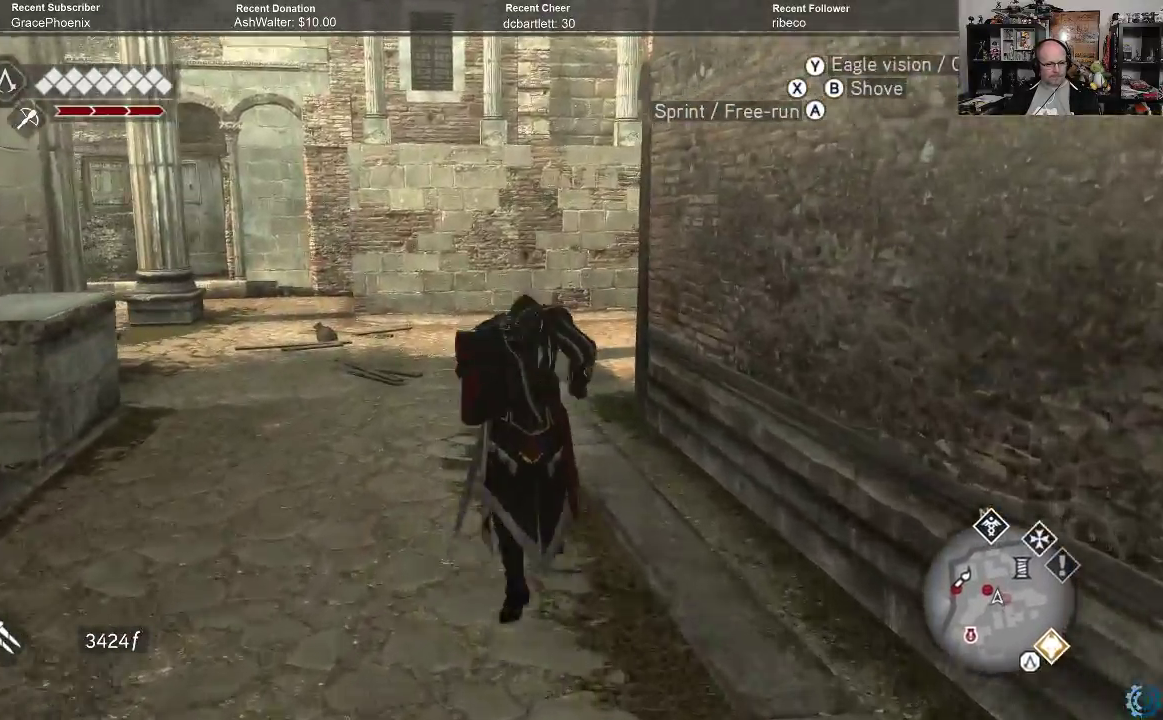
{"buttons": ["A", "B", "R2"], "left_stick": "up-right", "right_stick": "center", "events": [[500, "left_stick", "up-right"]]}
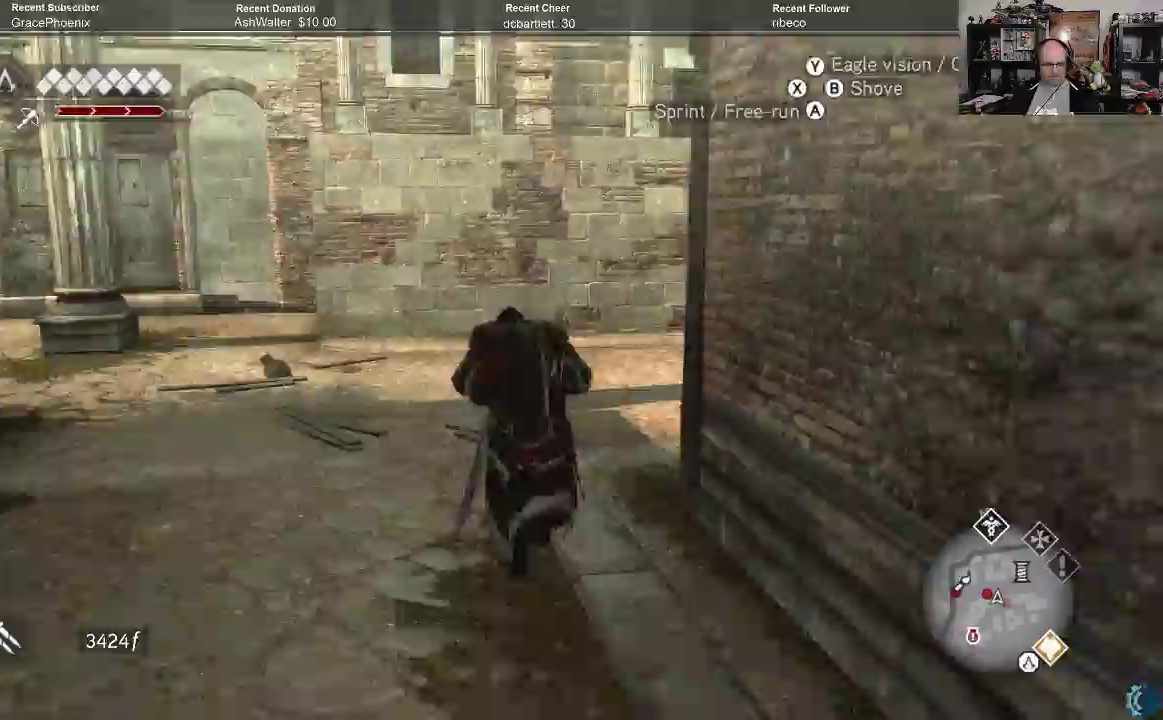
{"buttons": ["A", "B", "R2"], "left_stick": "up-right", "right_stick": "center", "events": []}
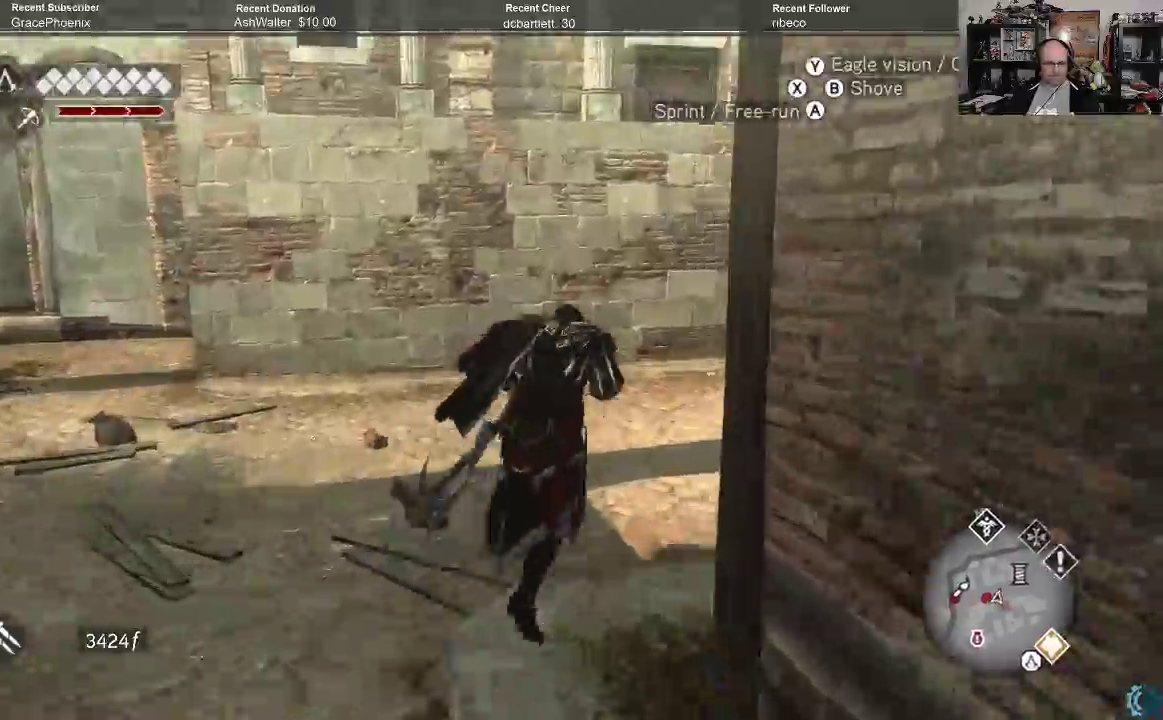
{"buttons": ["A", "B", "R2"], "left_stick": "up-right", "right_stick": "center", "events": []}
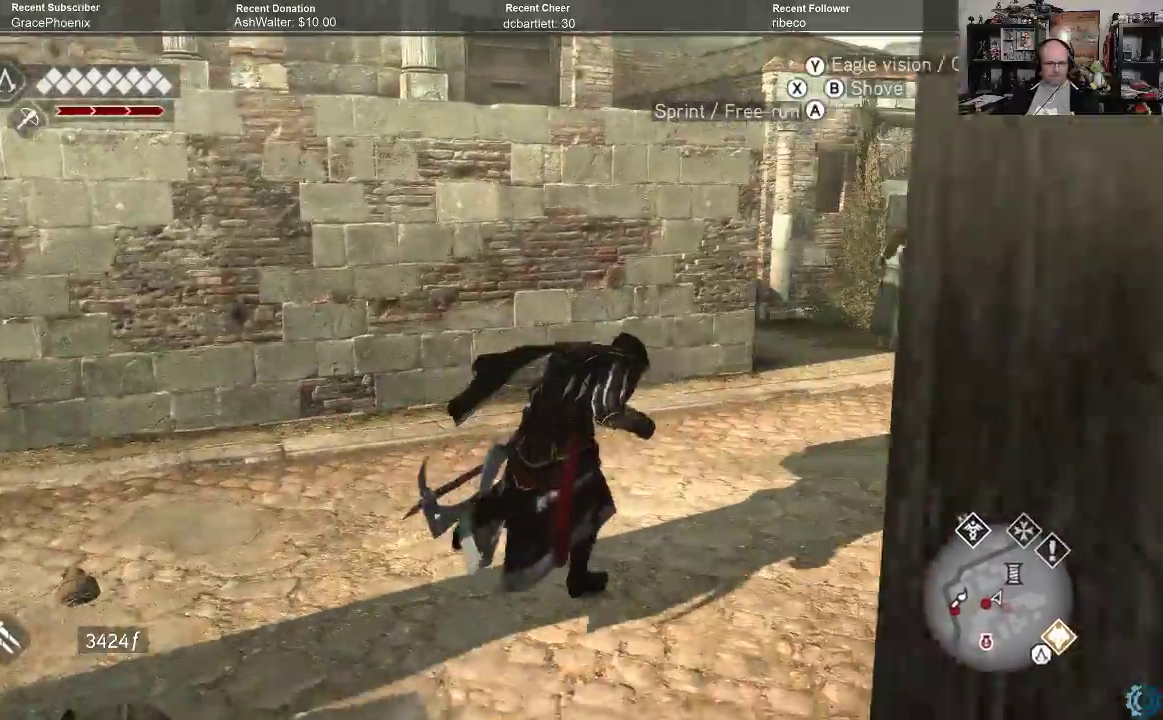
{"buttons": ["A", "B", "R2"], "left_stick": "up-right", "right_stick": "center", "events": []}
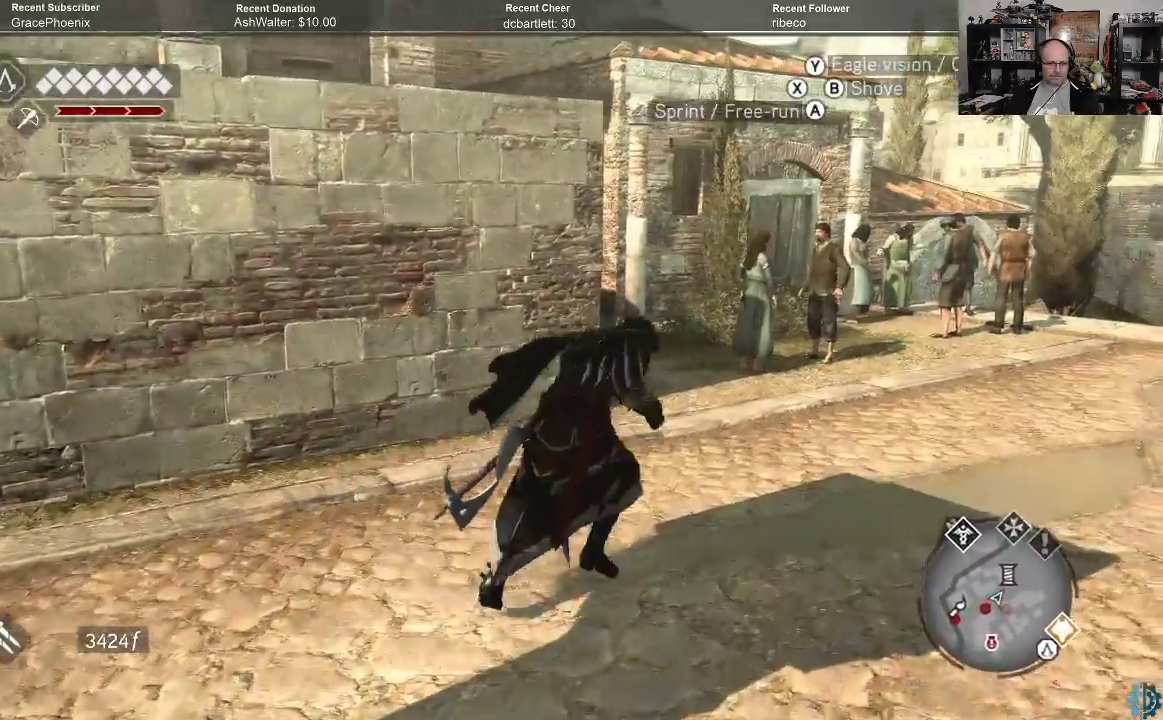
{"buttons": ["A", "B", "R2"], "left_stick": "up", "right_stick": "center", "events": [[400, "left_stick", "up"]]}
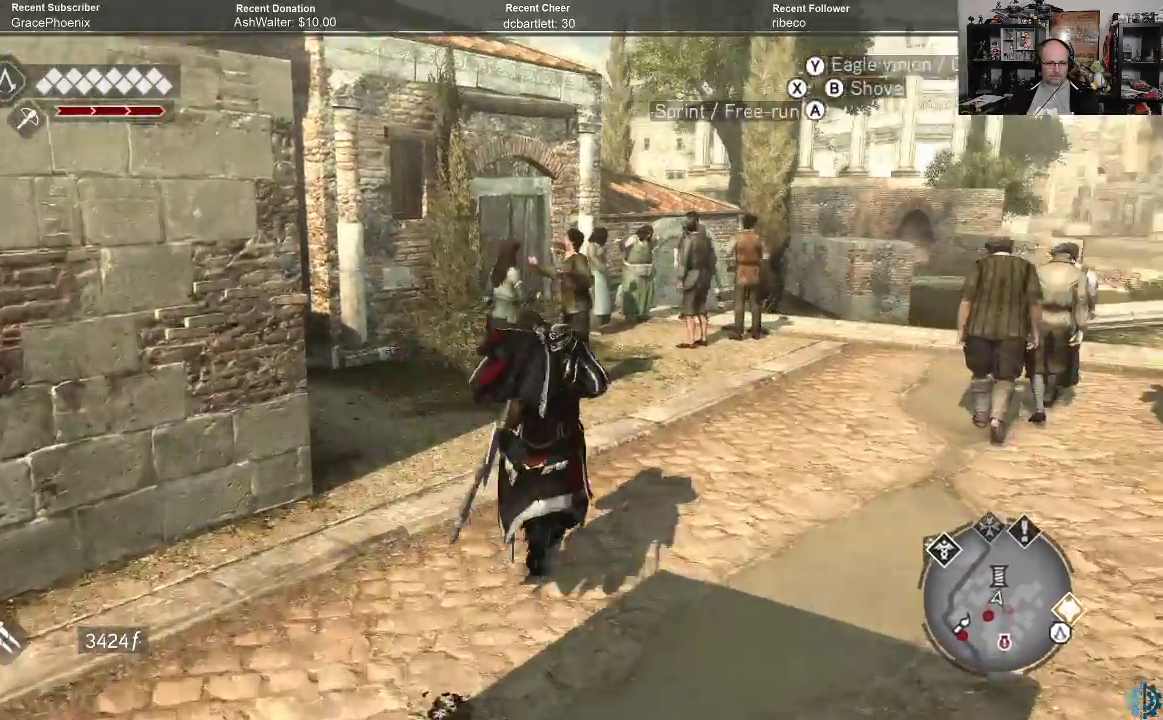
{"buttons": ["A", "B", "R2"], "left_stick": "up", "right_stick": "center", "events": []}
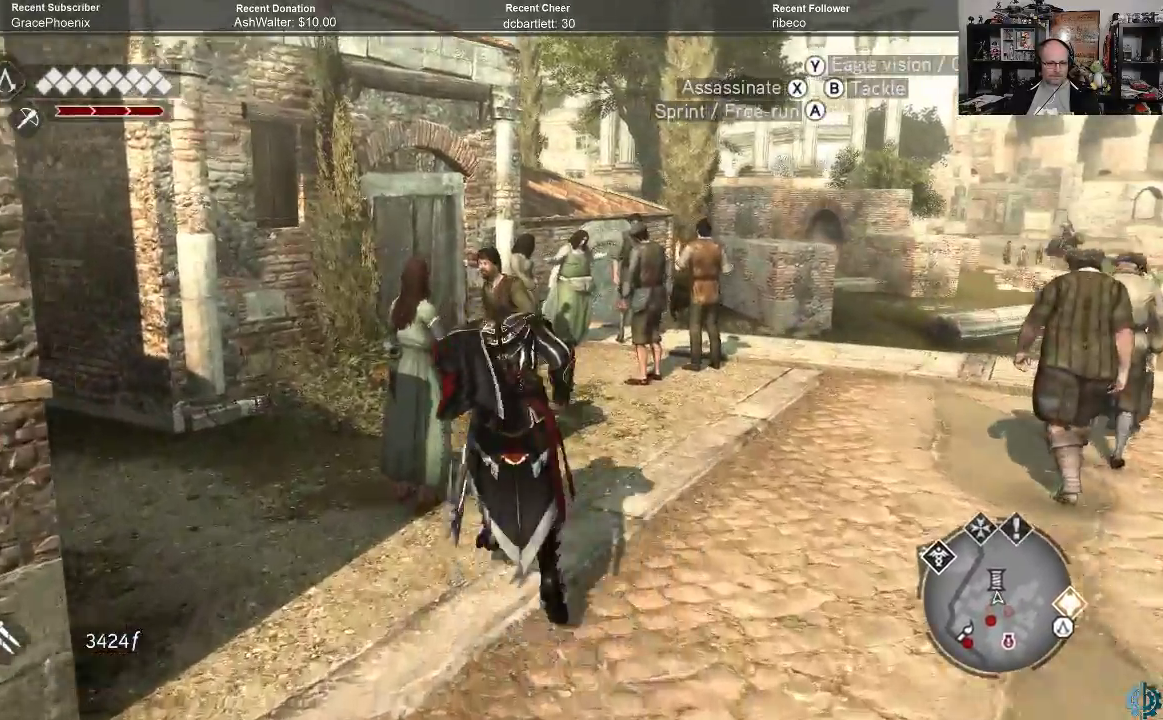
{"buttons": ["A", "B", "R2"], "left_stick": "up-right", "right_stick": "center", "events": [[433, "left_stick", "up-right"]]}
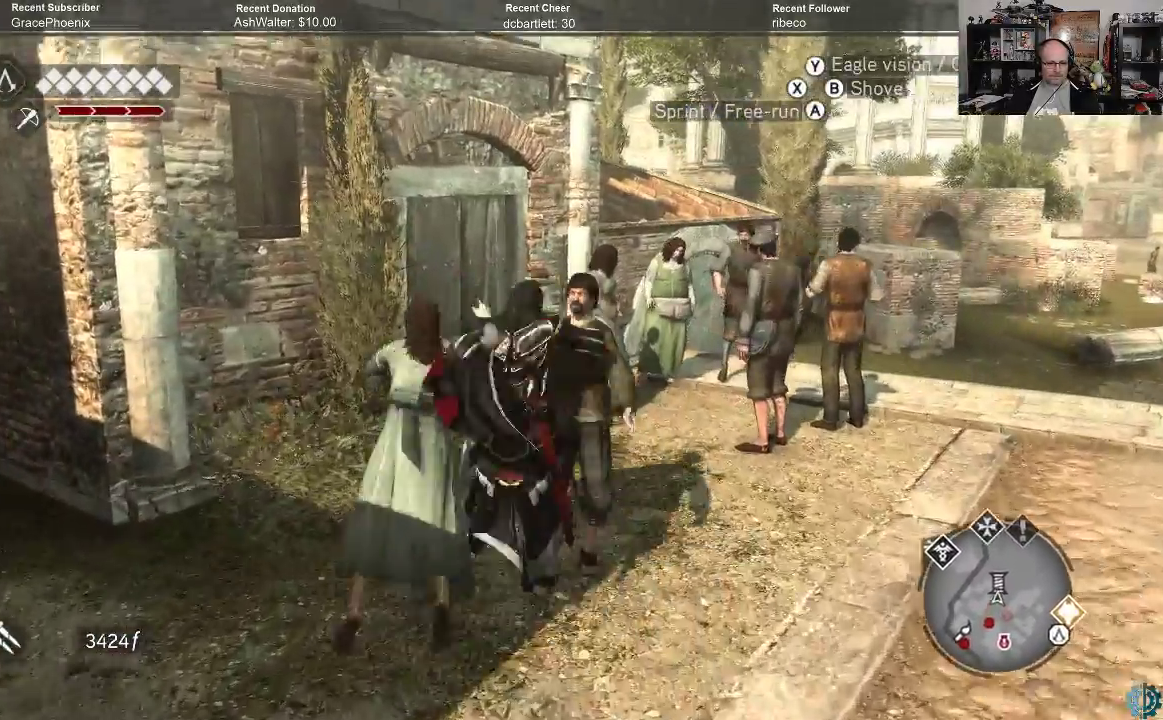
{"buttons": ["A", "B", "R2"], "left_stick": "up-right", "right_stick": "center", "events": []}
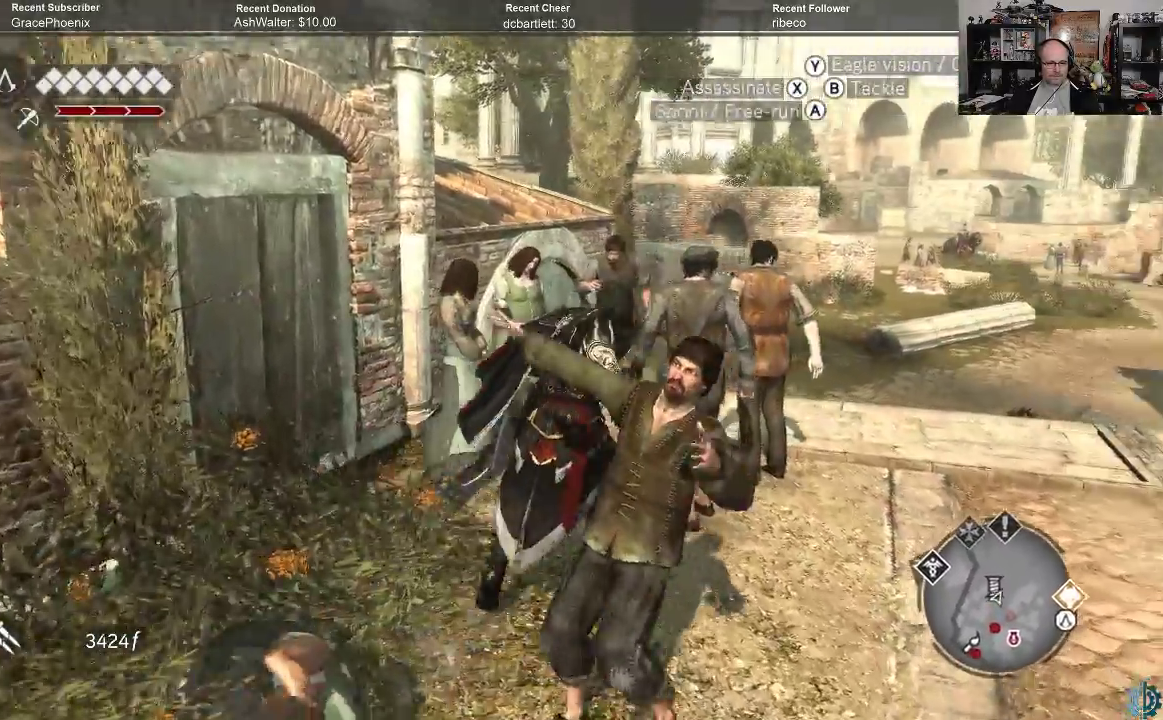
{"buttons": ["A", "B", "R2"], "left_stick": "up", "right_stick": "center", "events": [[100, "left_stick", "up"]]}
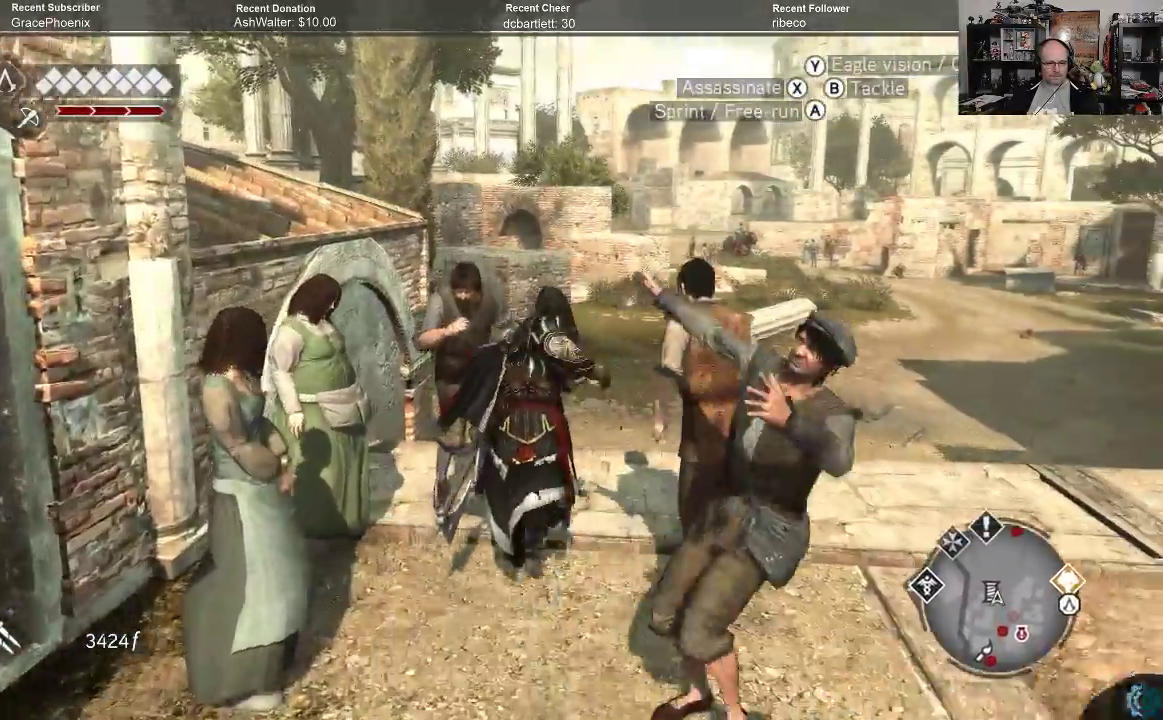
{"buttons": ["A", "B", "R2"], "left_stick": "up", "right_stick": "center", "events": []}
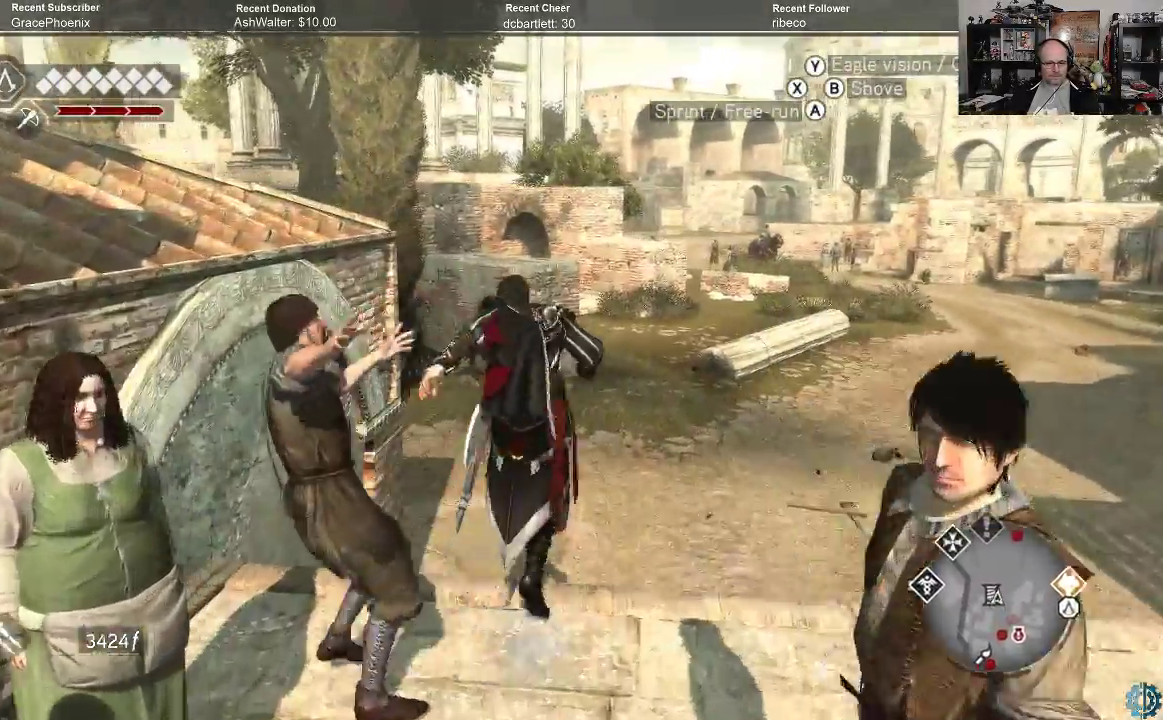
{"buttons": ["A", "B", "R2"], "left_stick": "up", "right_stick": "center", "events": []}
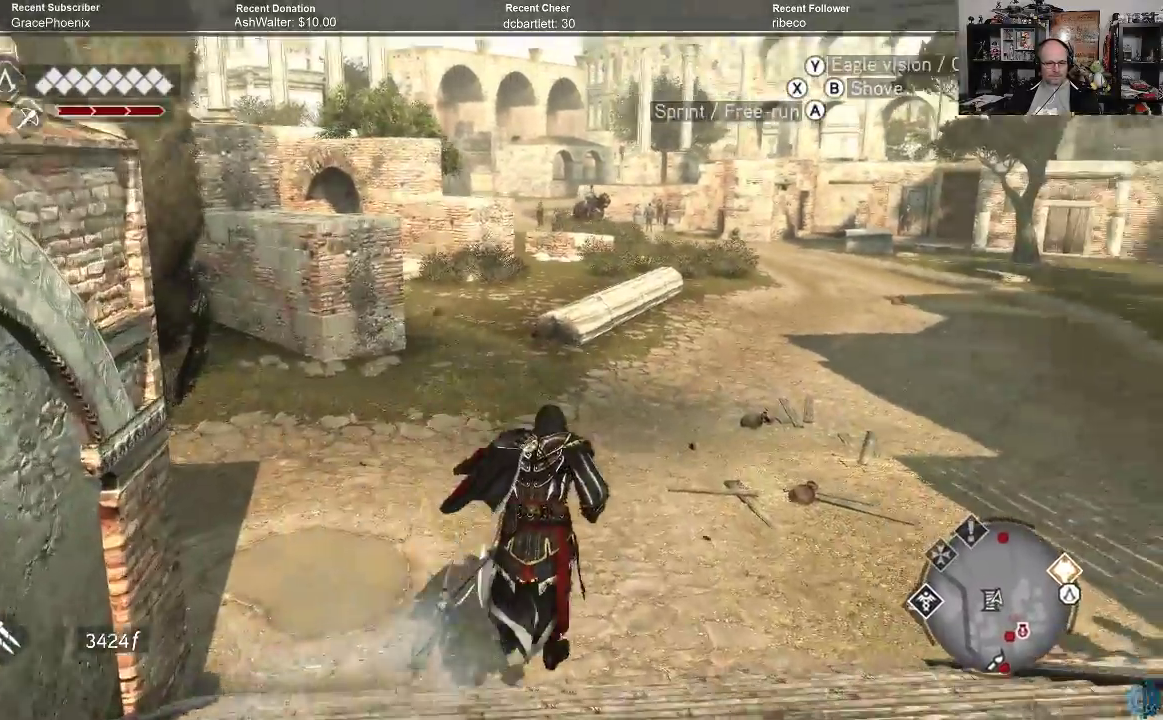
{"buttons": ["A", "B", "R2"], "left_stick": "up", "right_stick": "center", "events": []}
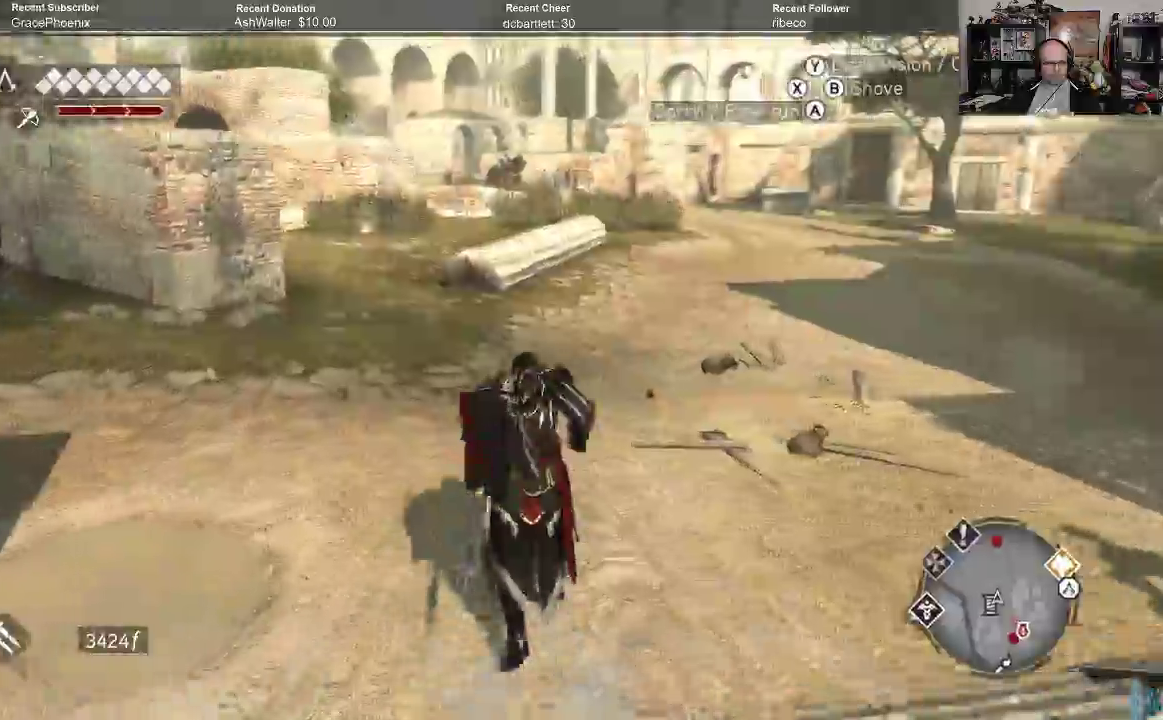
{"buttons": ["A", "B", "R2"], "left_stick": "up", "right_stick": "center", "events": []}
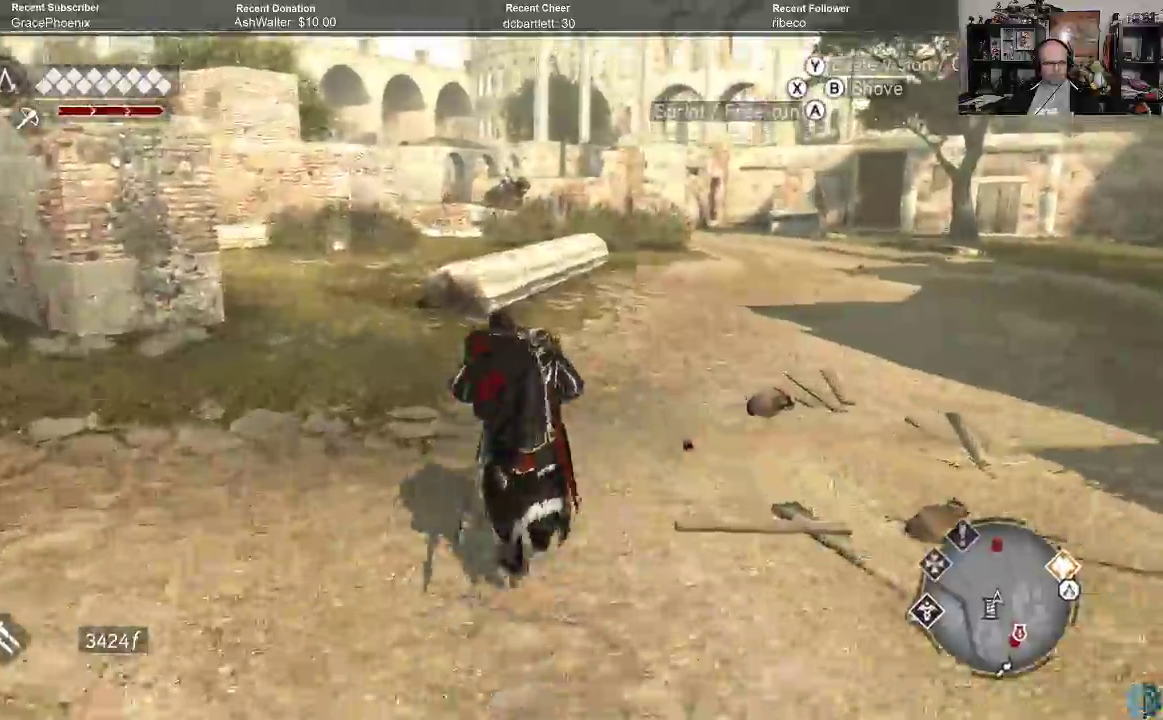
{"buttons": ["A", "B", "R2"], "left_stick": "up", "right_stick": "center", "events": []}
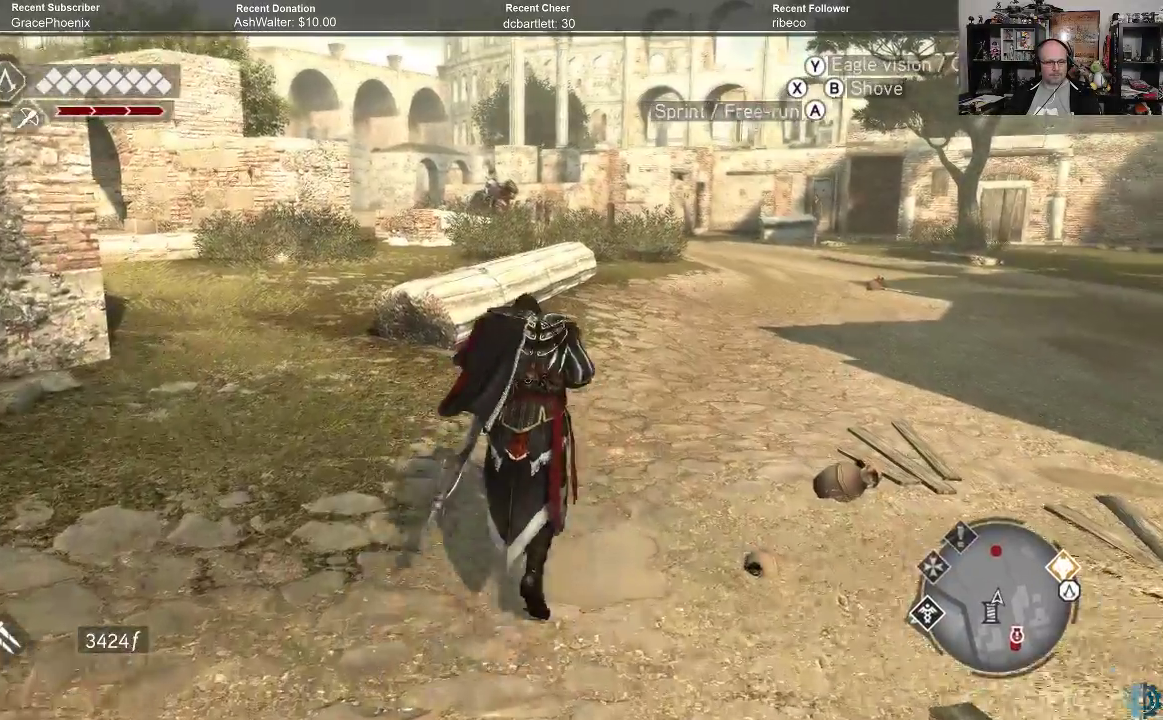
{"buttons": ["A", "B", "R2"], "left_stick": "up", "right_stick": "center", "events": []}
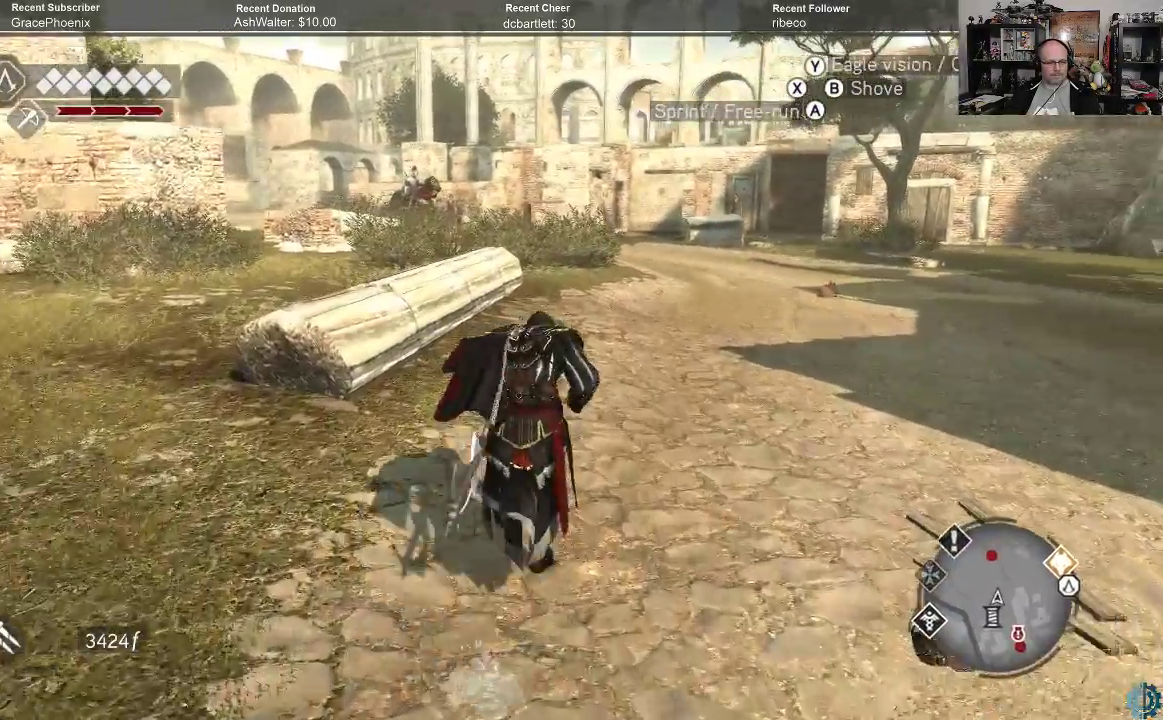
{"buttons": ["A", "B", "R2"], "left_stick": "up", "right_stick": "center", "events": []}
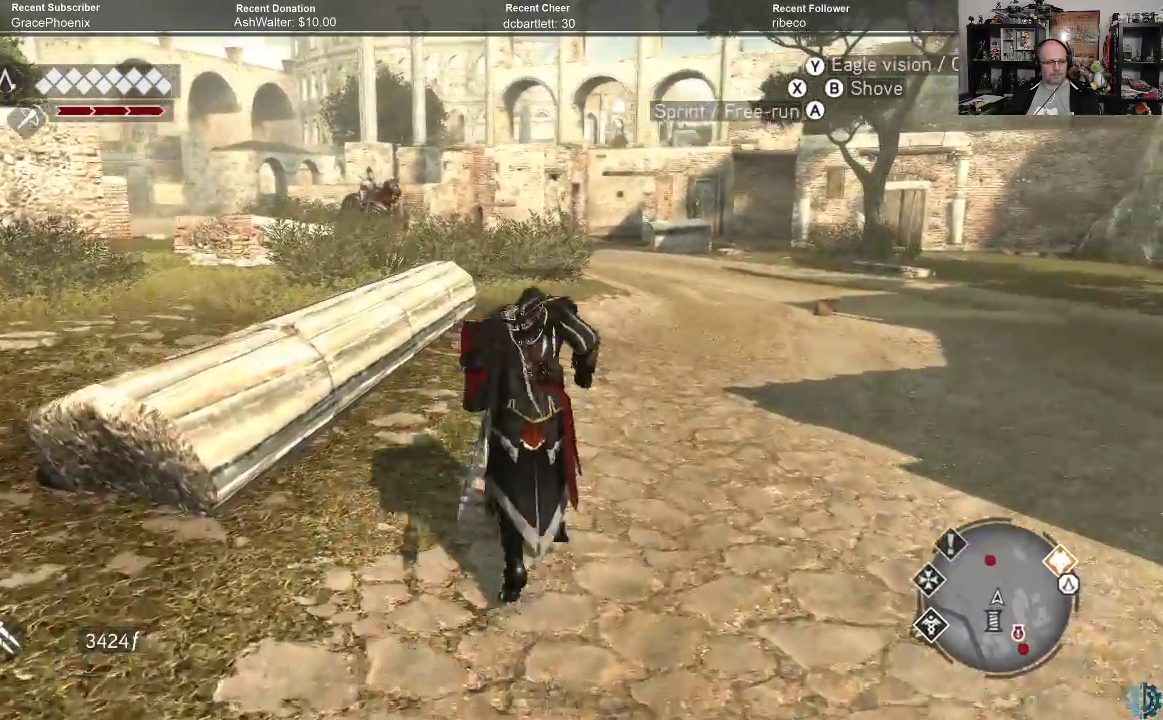
{"buttons": ["A", "B", "R2"], "left_stick": "up", "right_stick": "center", "events": []}
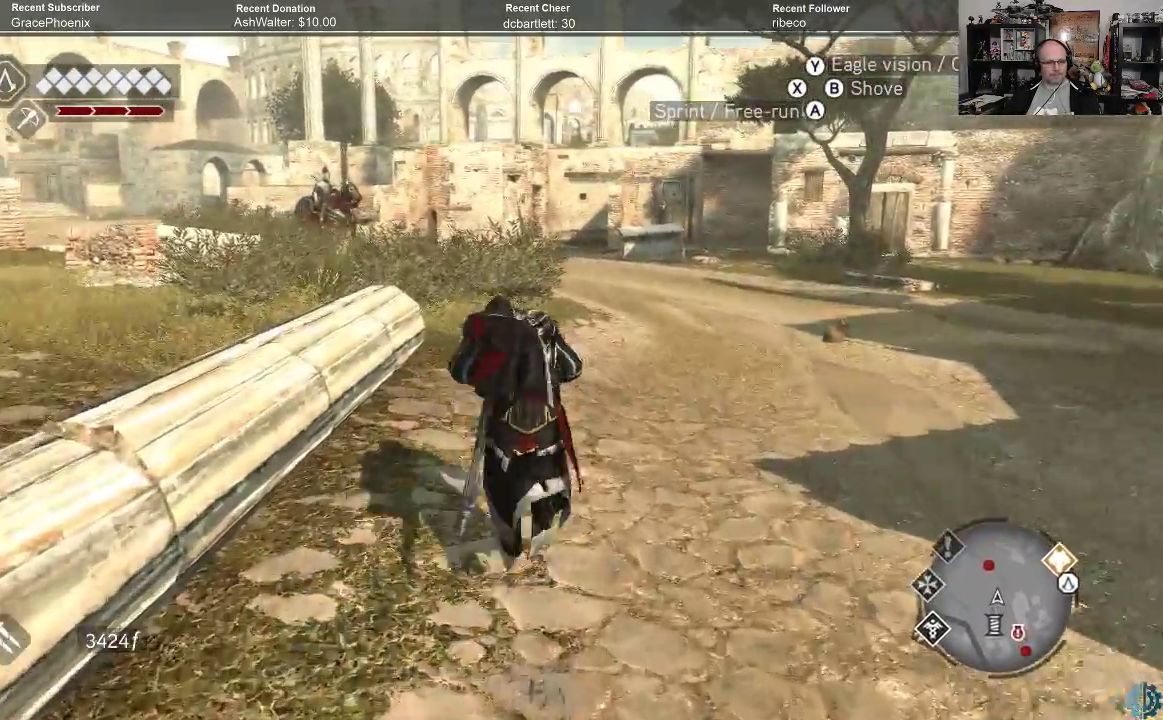
{"buttons": ["A", "B", "R2"], "left_stick": "up", "right_stick": "center", "events": []}
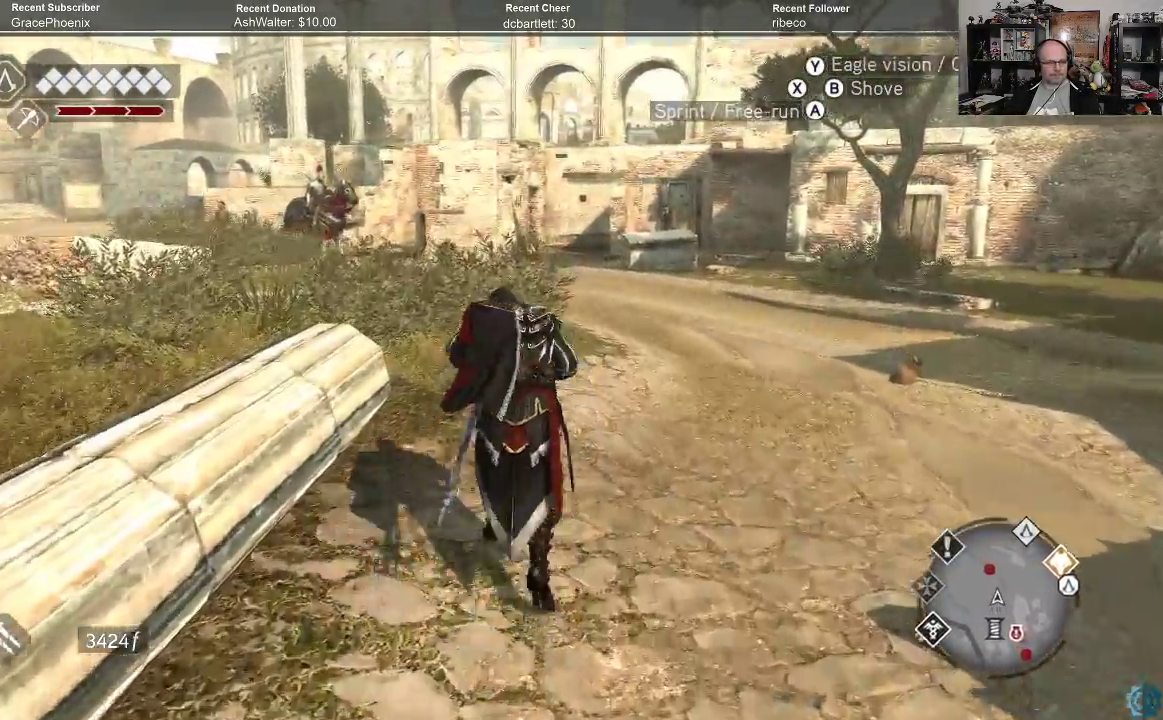
{"buttons": ["A", "B", "R2"], "left_stick": "up", "right_stick": "center", "events": []}
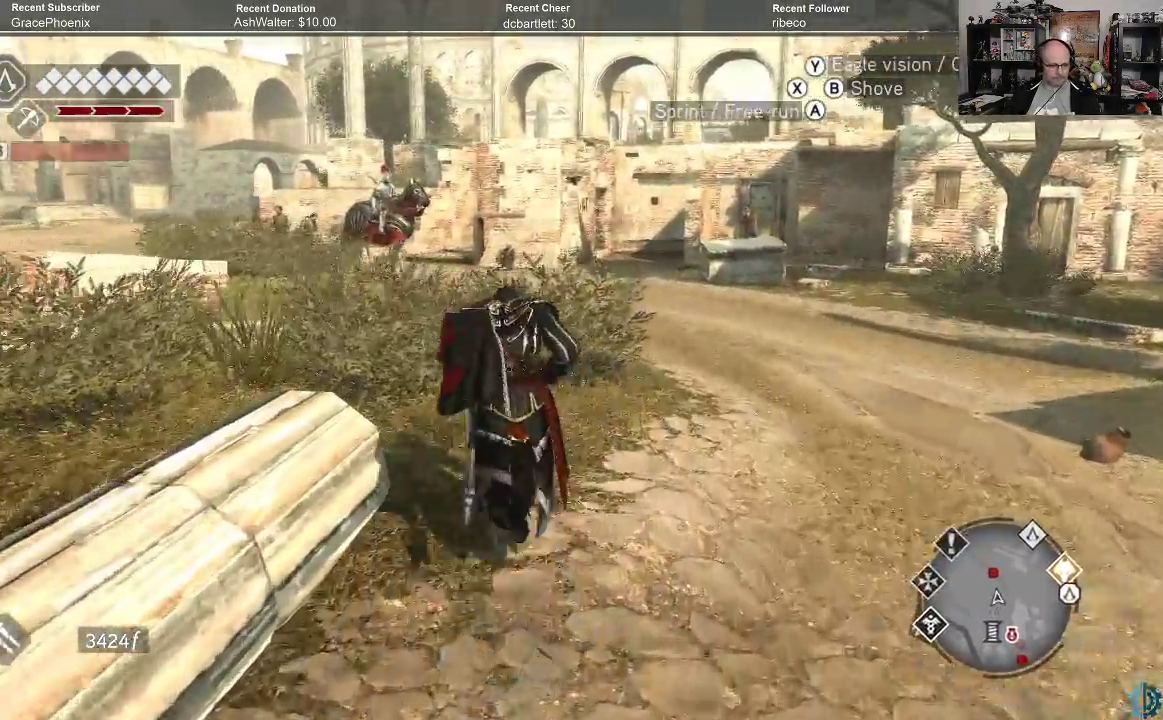
{"buttons": ["A", "B", "R2"], "left_stick": "up", "right_stick": "center", "events": []}